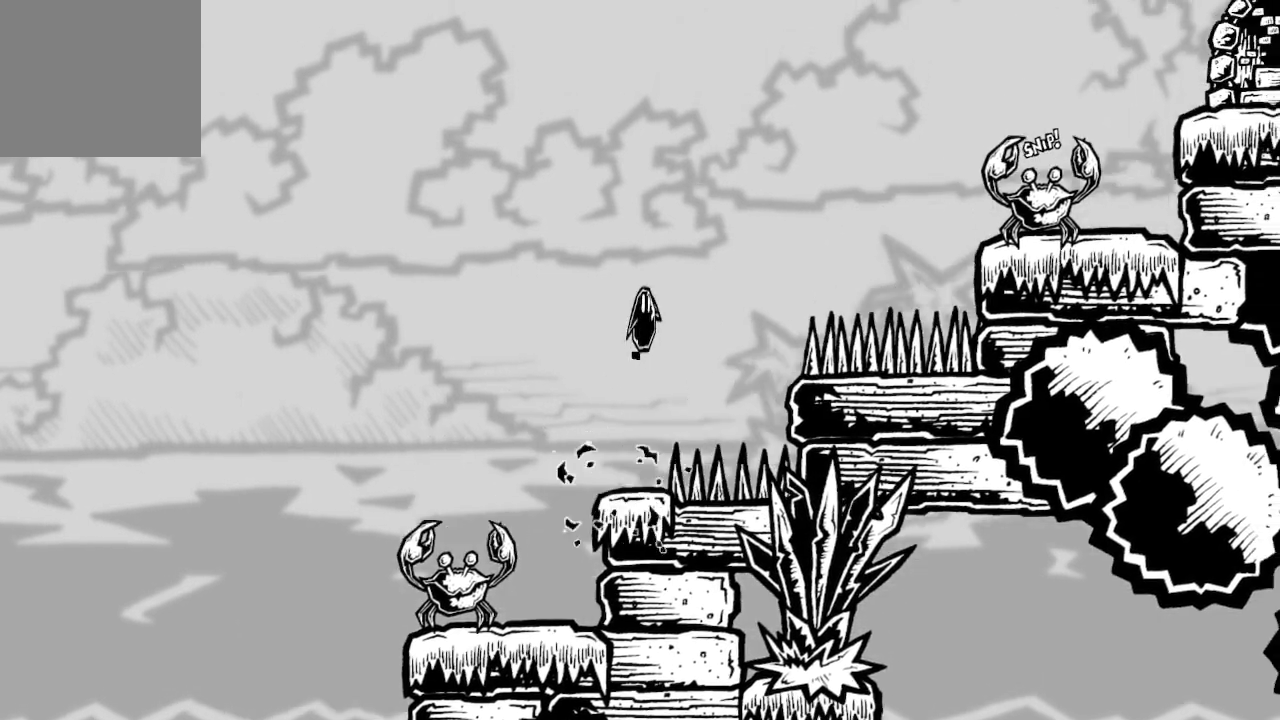
Gameplay with a controller (Xbox layout); each line is a JSON object with the inputs held at the frame after it. "events" lists button and stick changes between this image and that frame as [ms after this image, input, new state], when the widget could be followed in between.
{"buttons": ["A", "DPAD_RIGHT"], "left_stick": "center", "right_stick": "center", "events": [[133, "A", "up"], [167, "A", "down"]]}
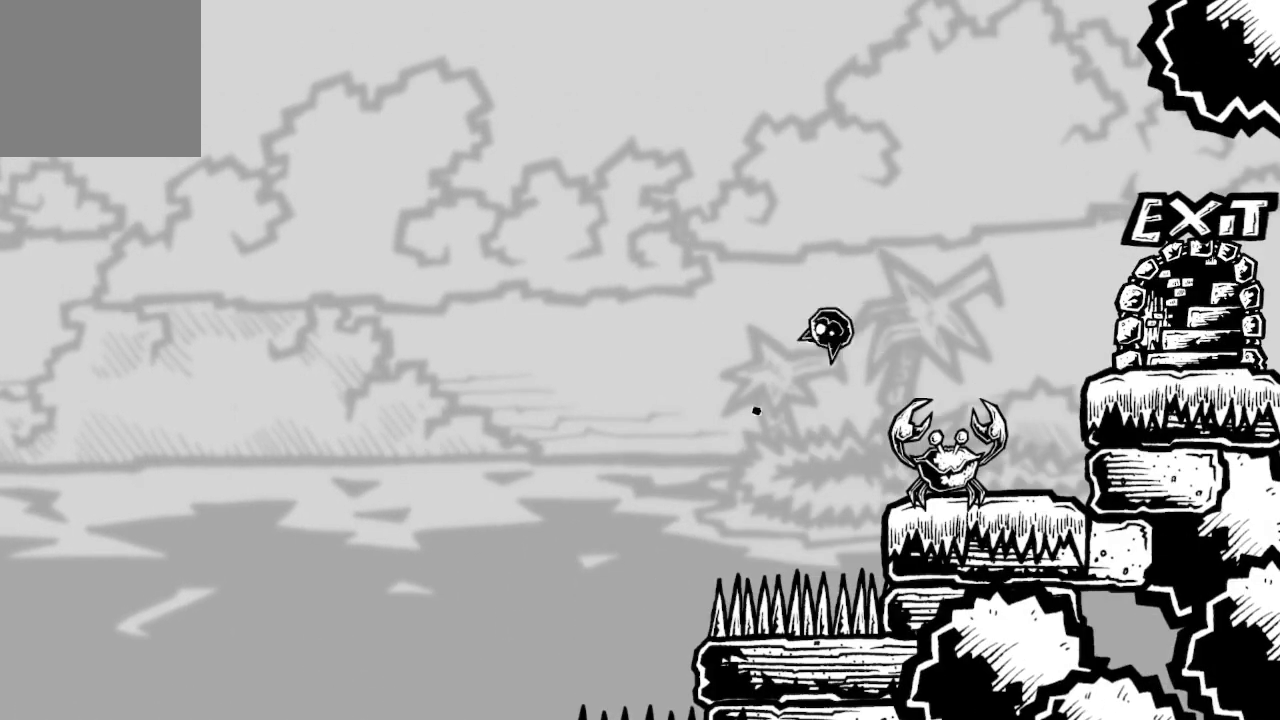
{"buttons": [], "left_stick": "center", "right_stick": "center", "events": [[67, "X", "down"], [300, "A", "up"], [300, "DPAD_RIGHT", "up"], [300, "X", "up"]]}
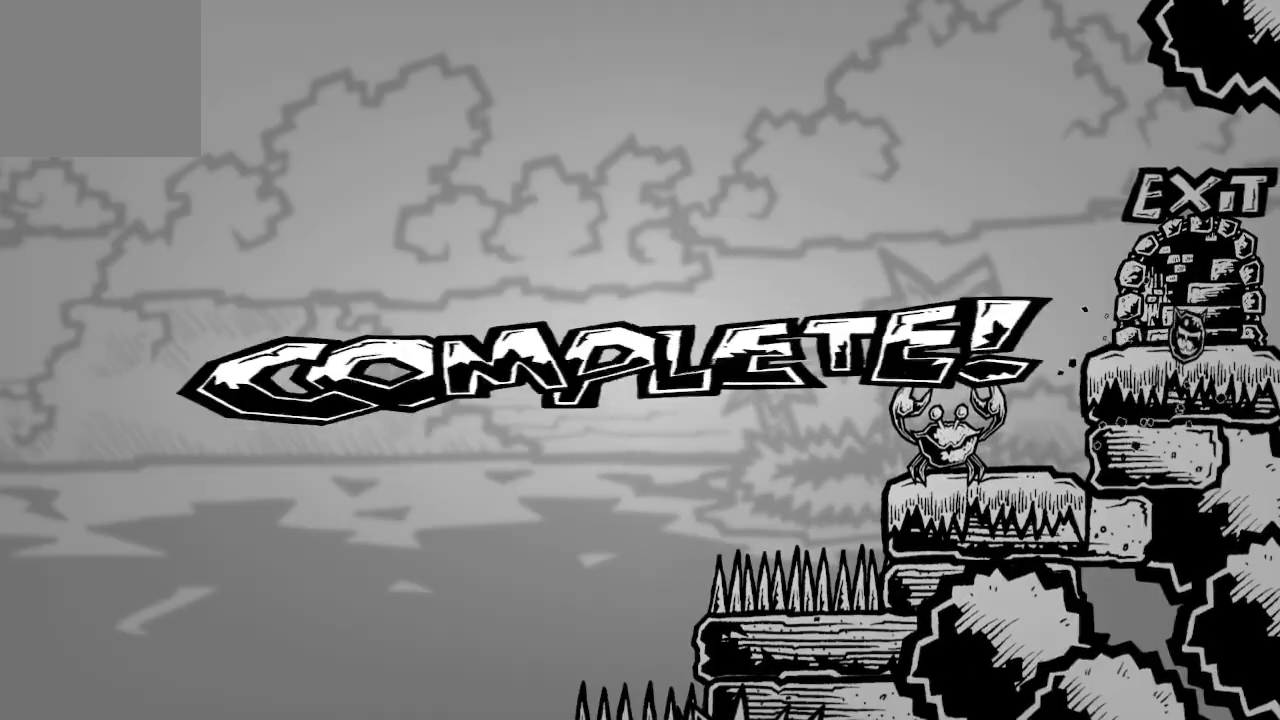
{"buttons": [], "left_stick": "center", "right_stick": "center", "events": []}
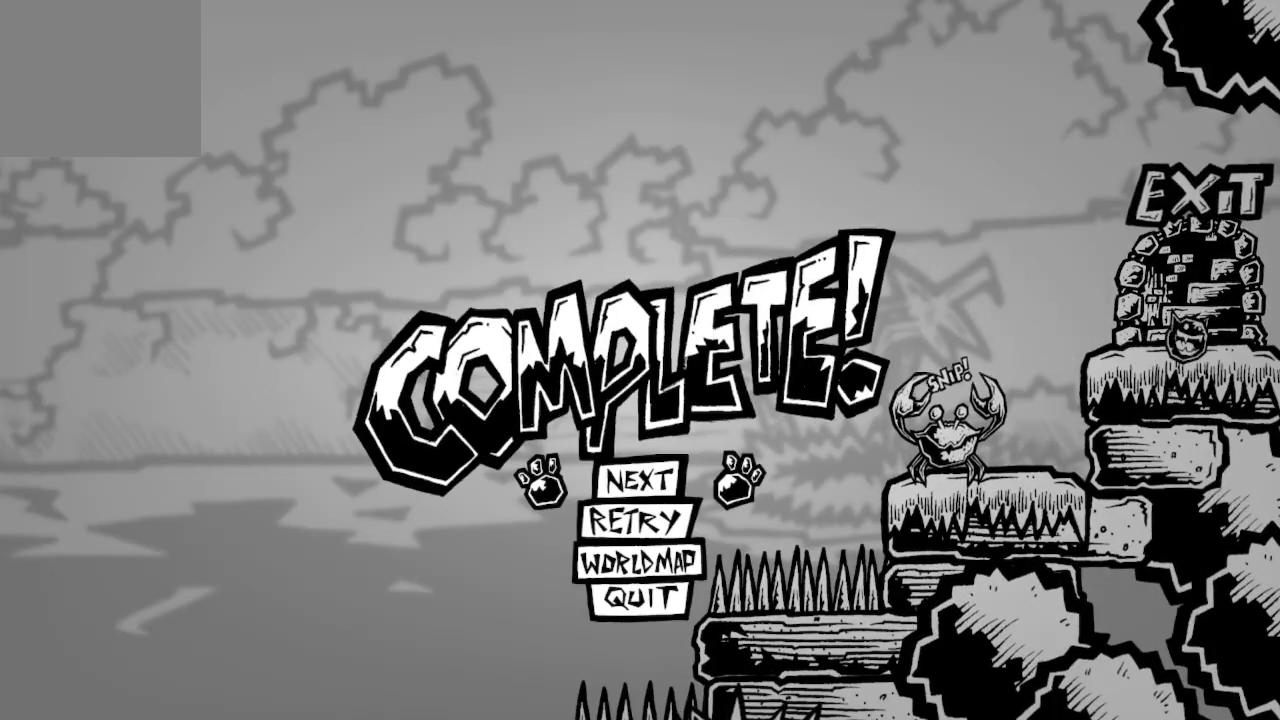
{"buttons": ["A"], "left_stick": "center", "right_stick": "center", "events": [[467, "A", "down"]]}
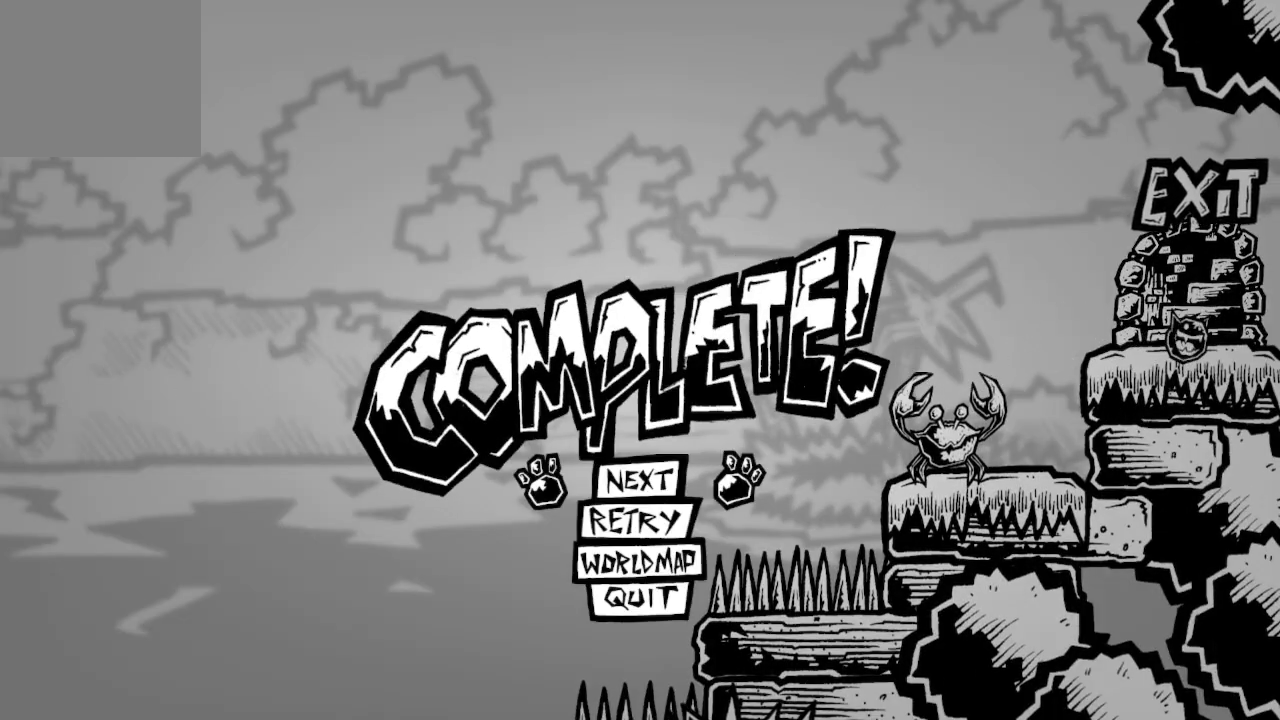
{"buttons": [], "left_stick": "center", "right_stick": "center", "events": [[67, "A", "up"]]}
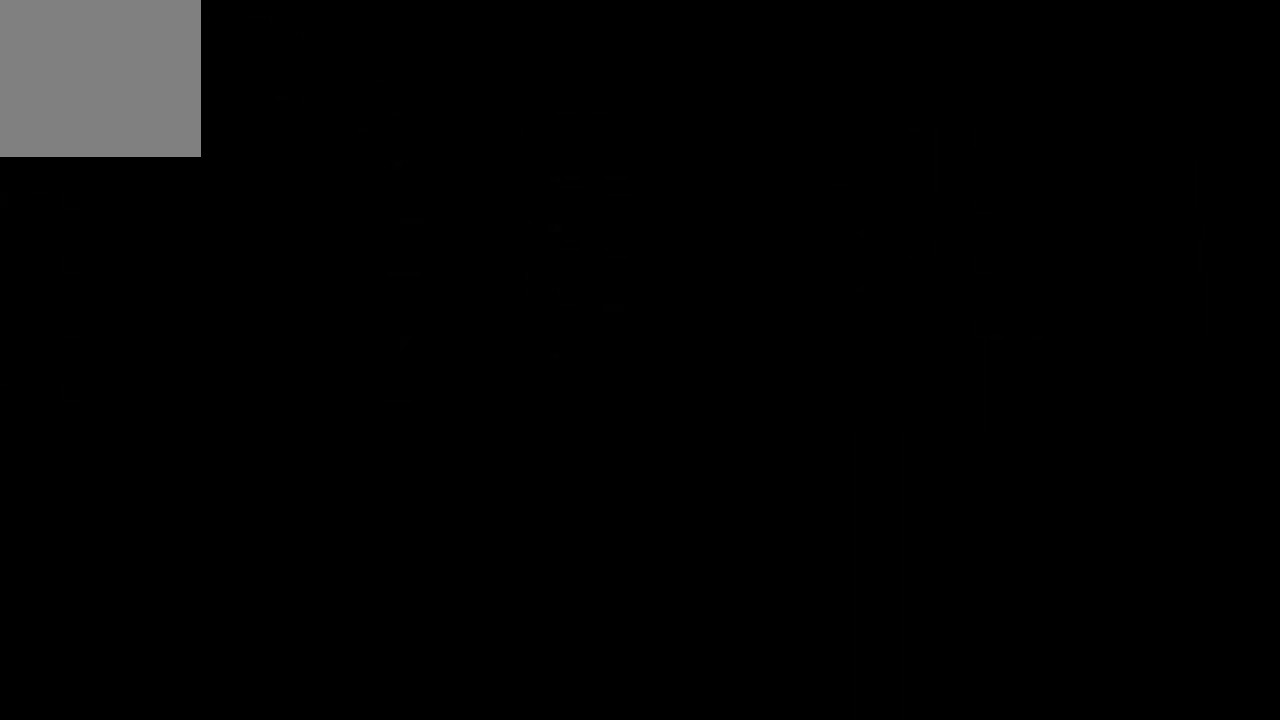
{"buttons": [], "left_stick": "center", "right_stick": "center", "events": []}
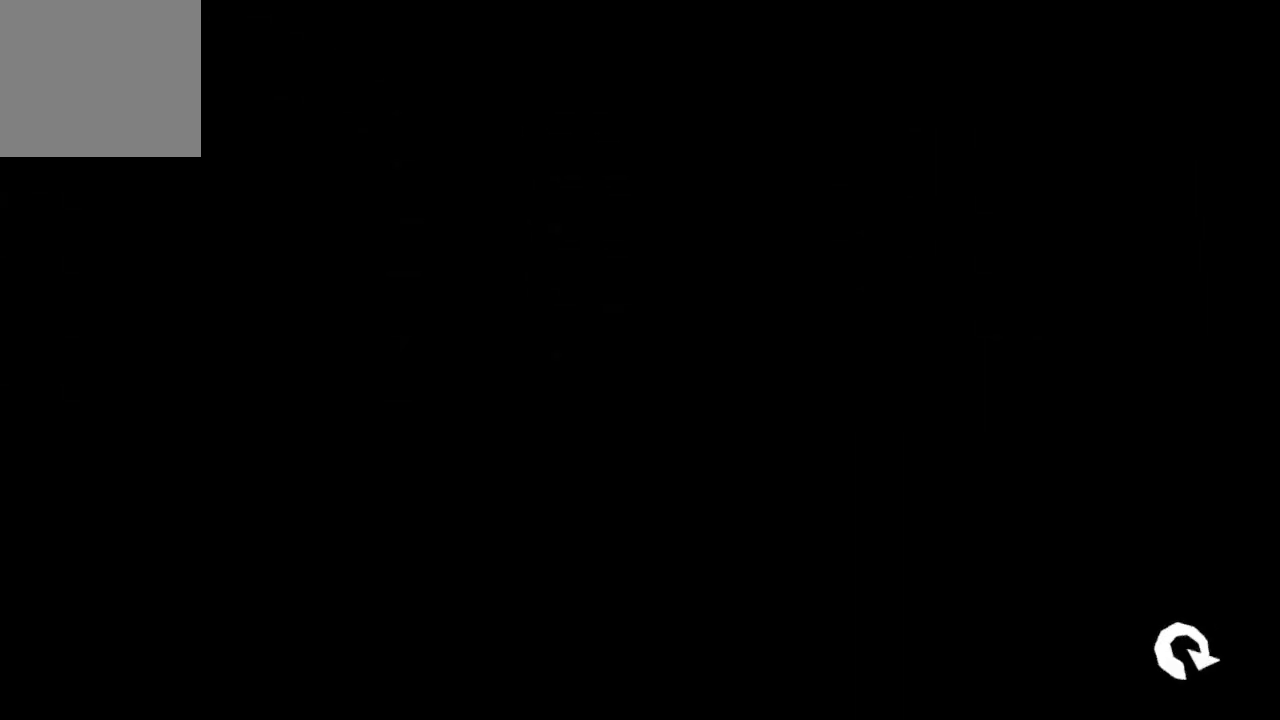
{"buttons": [], "left_stick": "center", "right_stick": "center", "events": []}
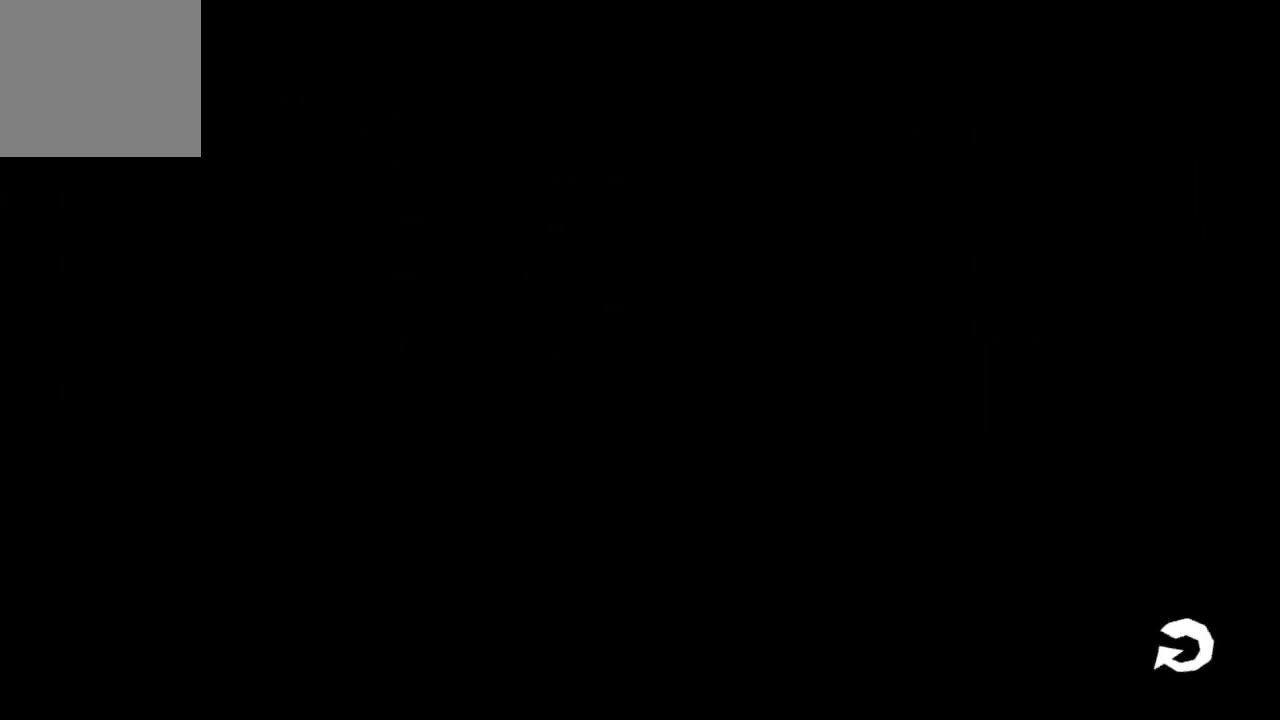
{"buttons": [], "left_stick": "center", "right_stick": "center", "events": []}
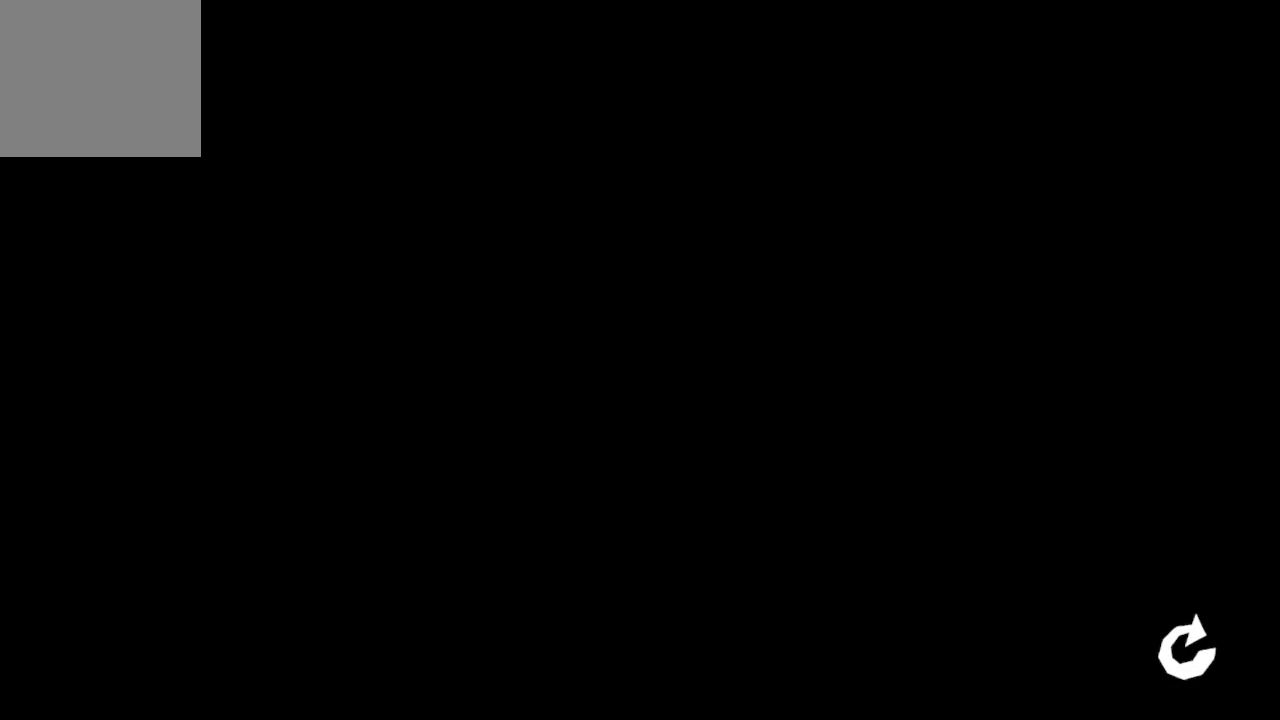
{"buttons": [], "left_stick": "center", "right_stick": "center", "events": []}
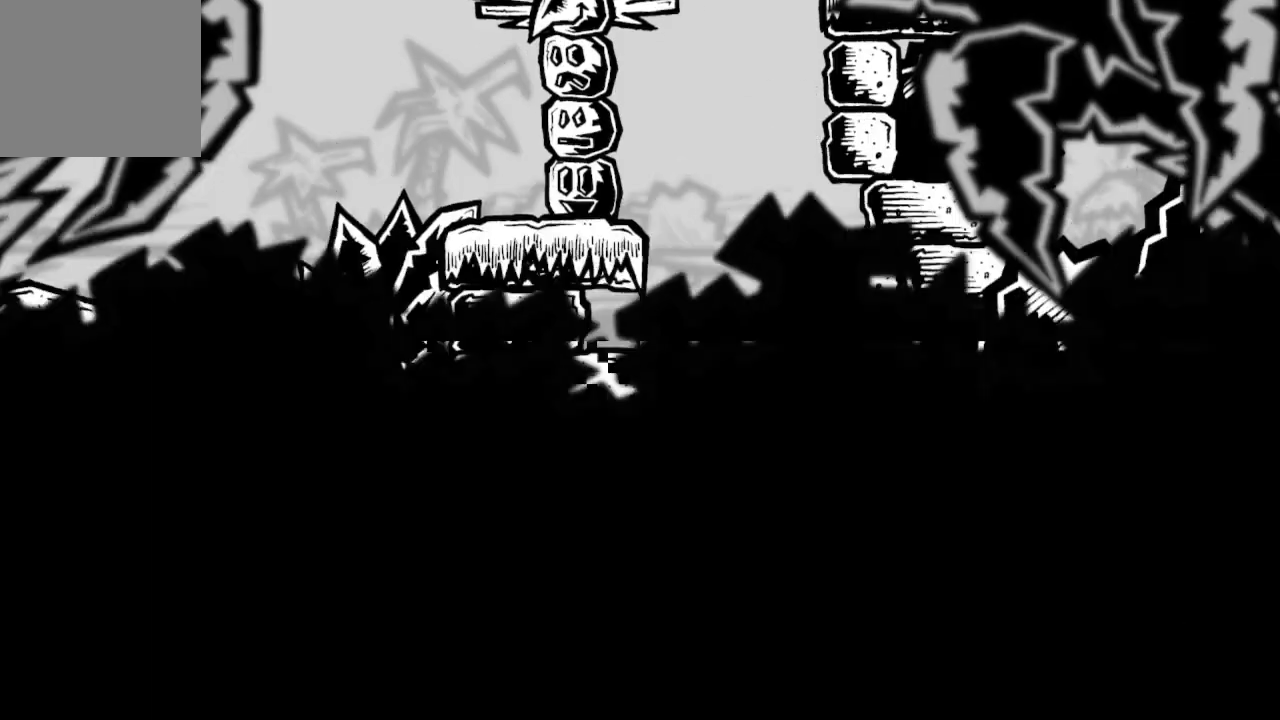
{"buttons": [], "left_stick": "center", "right_stick": "center", "events": []}
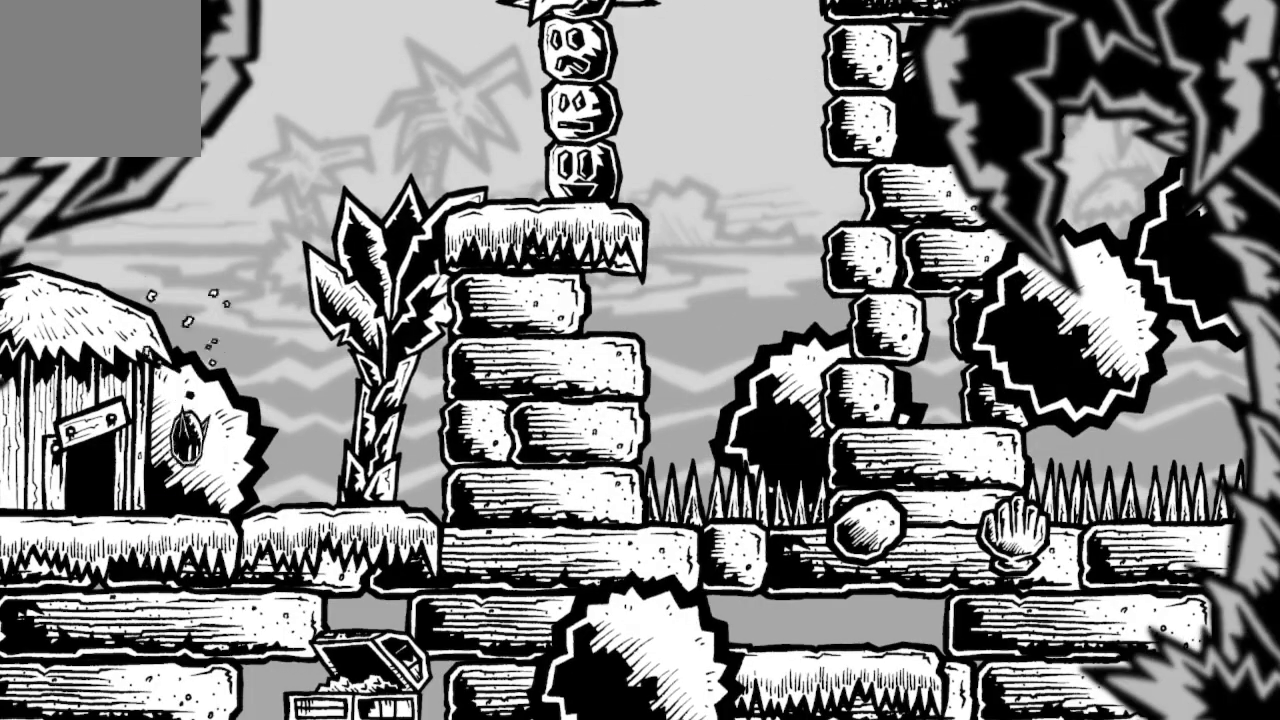
{"buttons": ["A", "DPAD_RIGHT"], "left_stick": "center", "right_stick": "center", "events": [[133, "DPAD_RIGHT", "down"], [367, "A", "down"]]}
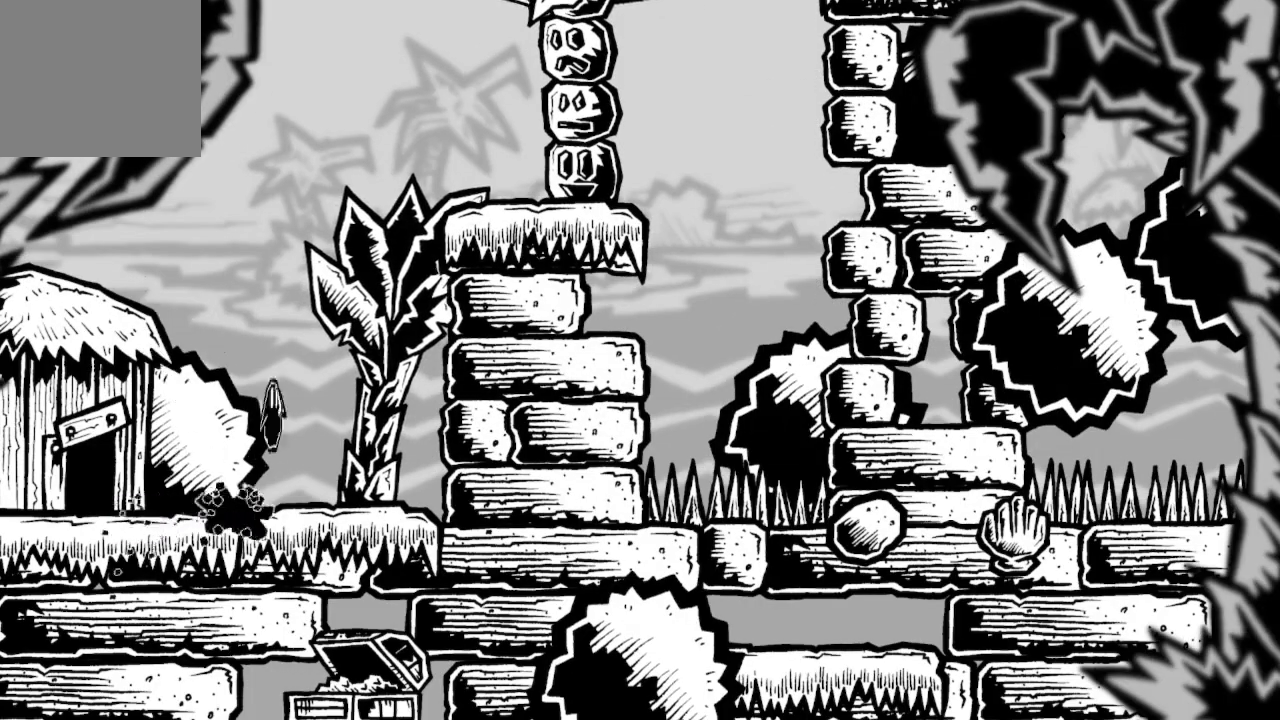
{"buttons": ["DPAD_RIGHT"], "left_stick": "center", "right_stick": "center", "events": [[133, "A", "up"], [200, "A", "down"], [500, "A", "up"]]}
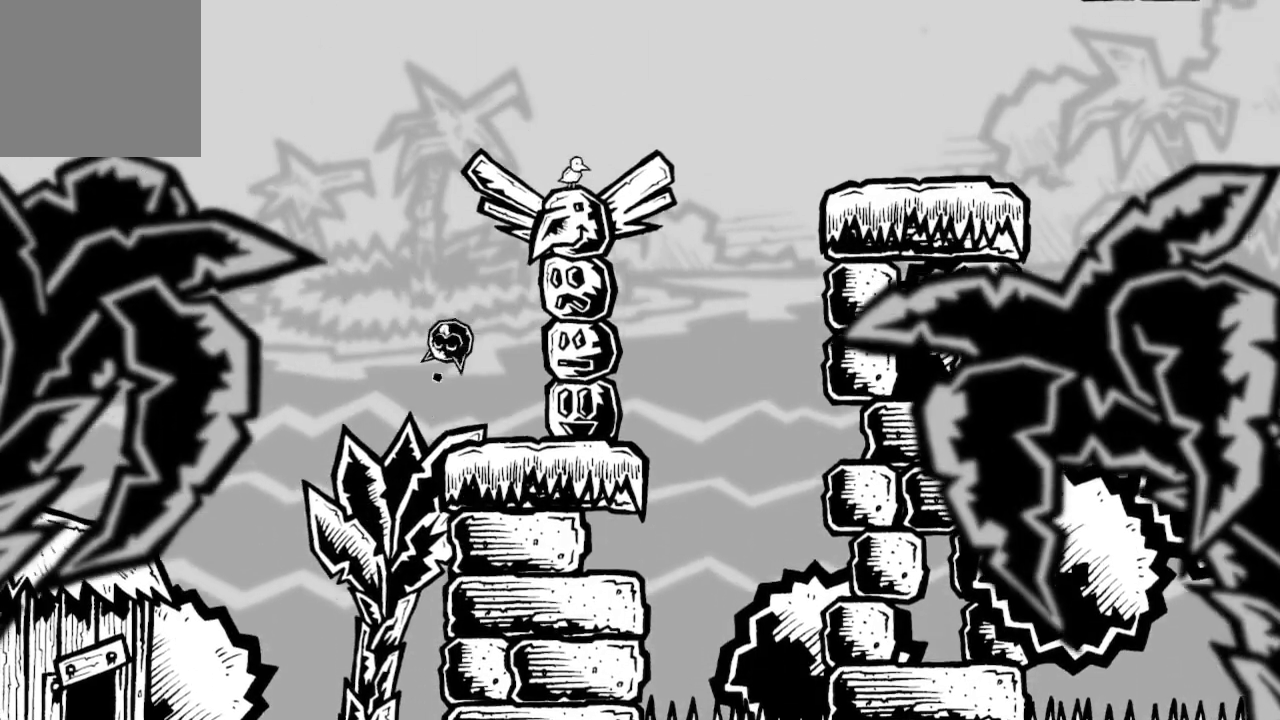
{"buttons": ["DPAD_RIGHT"], "left_stick": "center", "right_stick": "center", "events": [[33, "DPAD_RIGHT", "up"], [267, "DPAD_RIGHT", "down"]]}
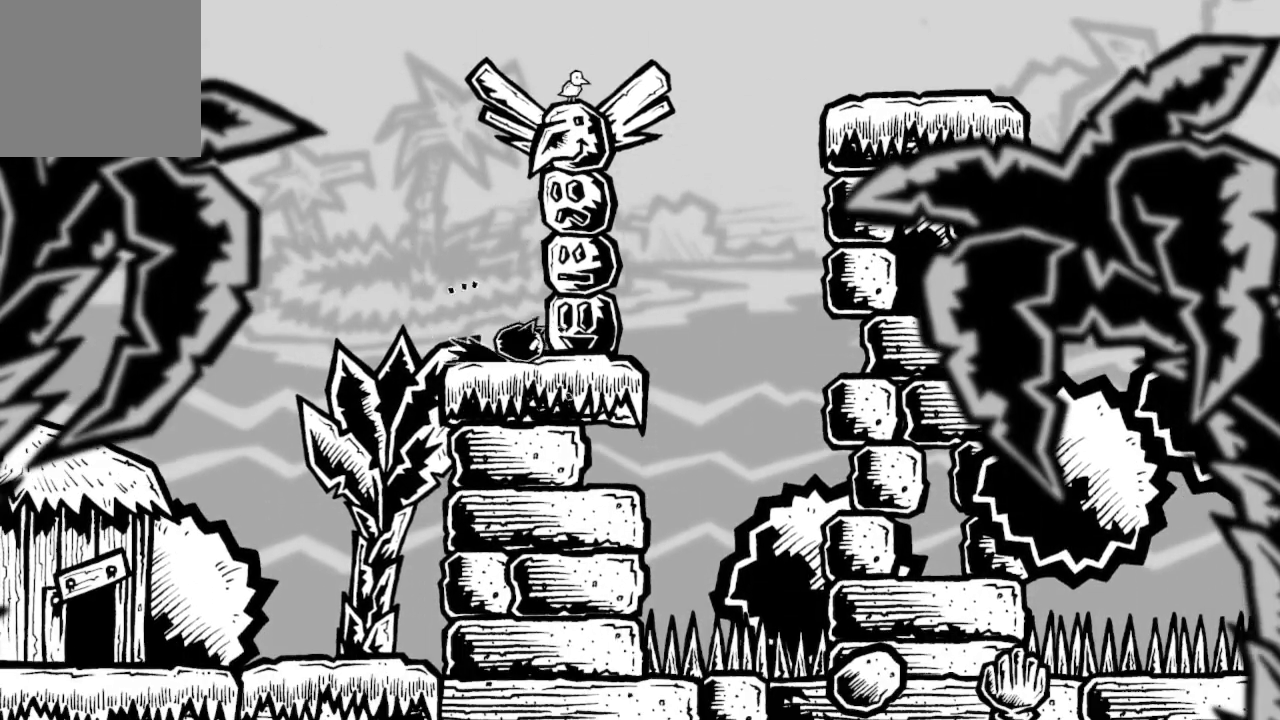
{"buttons": ["A"], "left_stick": "center", "right_stick": "center", "events": [[133, "A", "down"], [233, "DPAD_RIGHT", "up"], [467, "A", "up"], [500, "A", "down"]]}
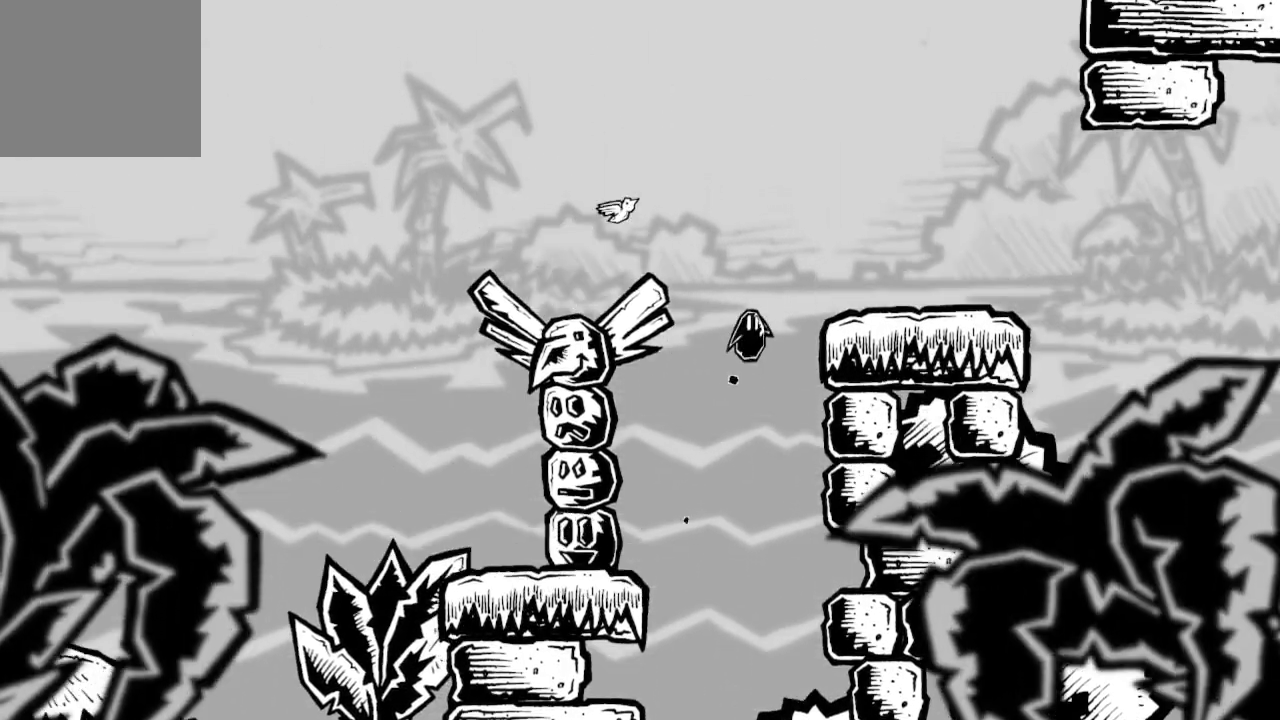
{"buttons": [], "left_stick": "center", "right_stick": "center", "events": [[67, "DPAD_RIGHT", "down"], [333, "A", "up"], [433, "DPAD_RIGHT", "up"]]}
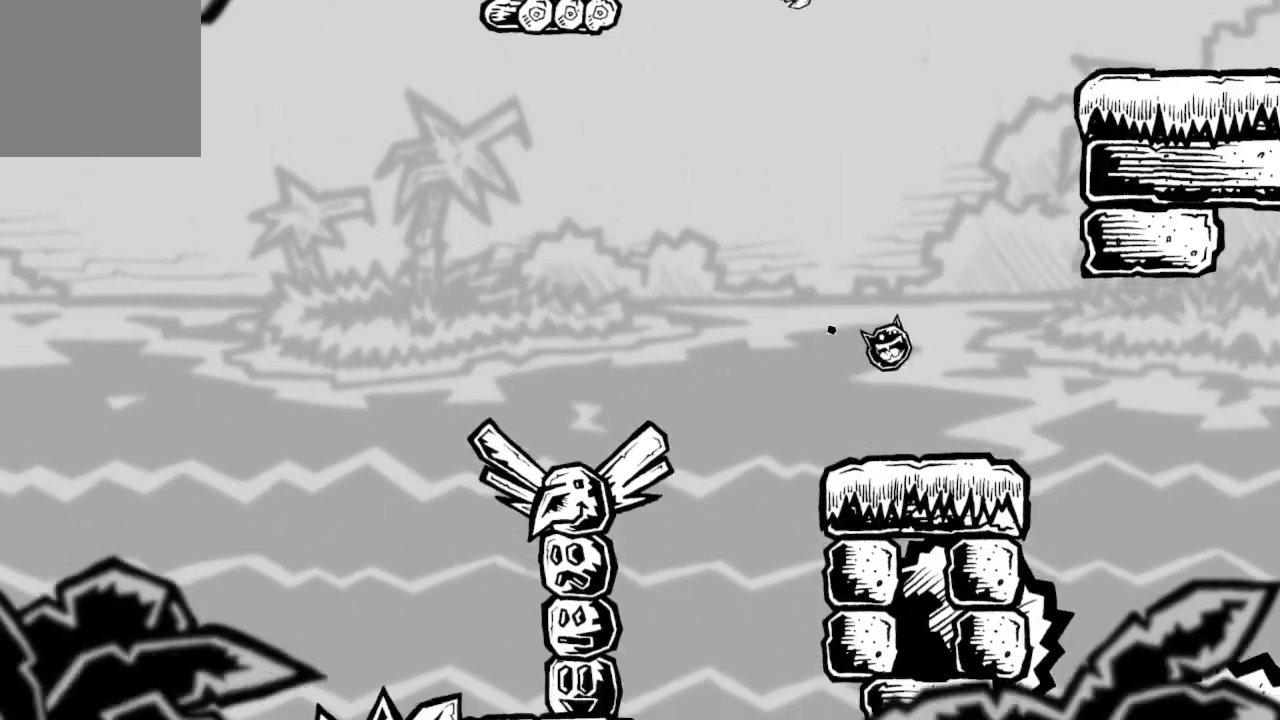
{"buttons": [], "left_stick": "center", "right_stick": "center", "events": []}
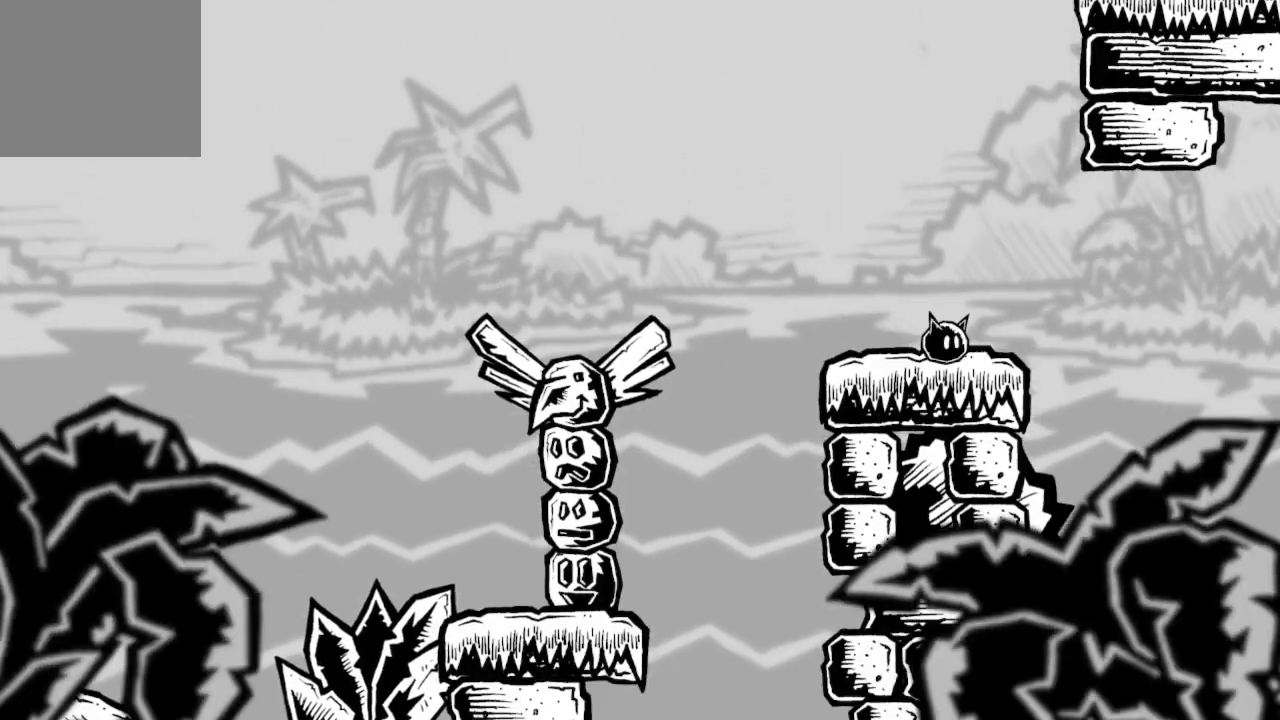
{"buttons": ["A"], "left_stick": "center", "right_stick": "center", "events": [[233, "DPAD_RIGHT", "down"], [333, "A", "down"], [367, "DPAD_RIGHT", "up"]]}
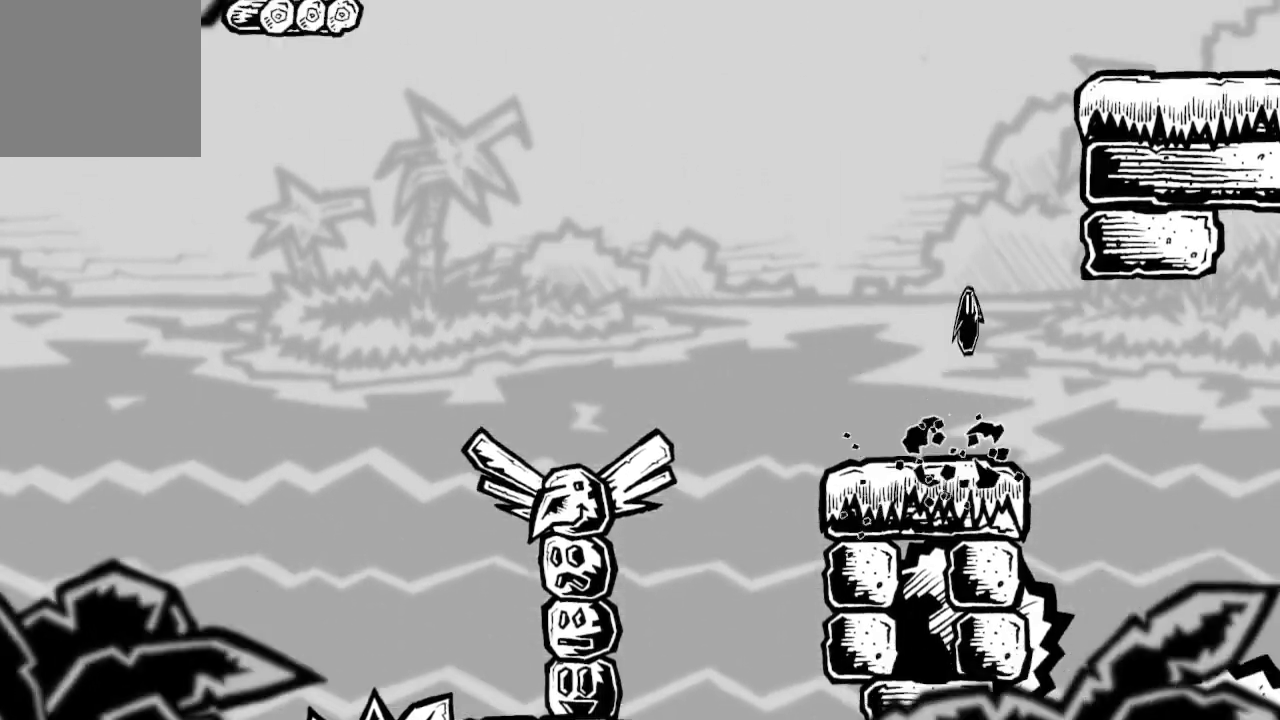
{"buttons": [], "left_stick": "center", "right_stick": "center", "events": [[33, "A", "up"]]}
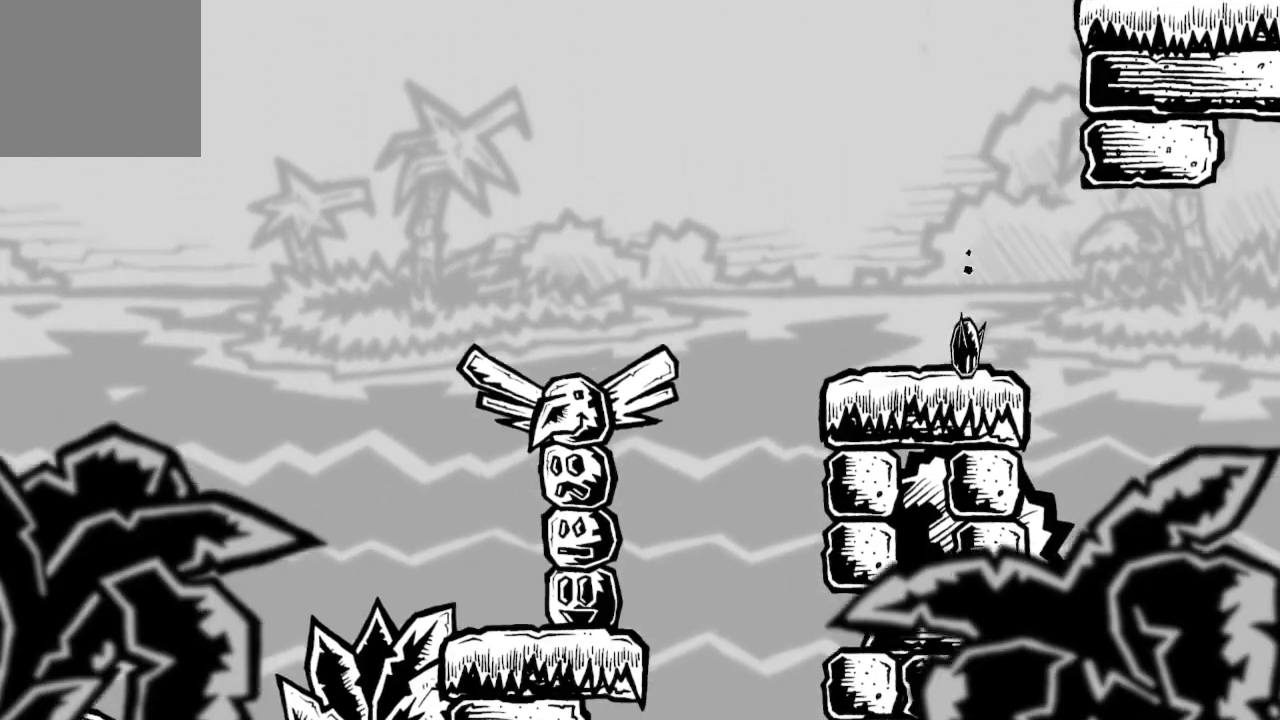
{"buttons": ["A"], "left_stick": "center", "right_stick": "center", "events": [[500, "A", "down"]]}
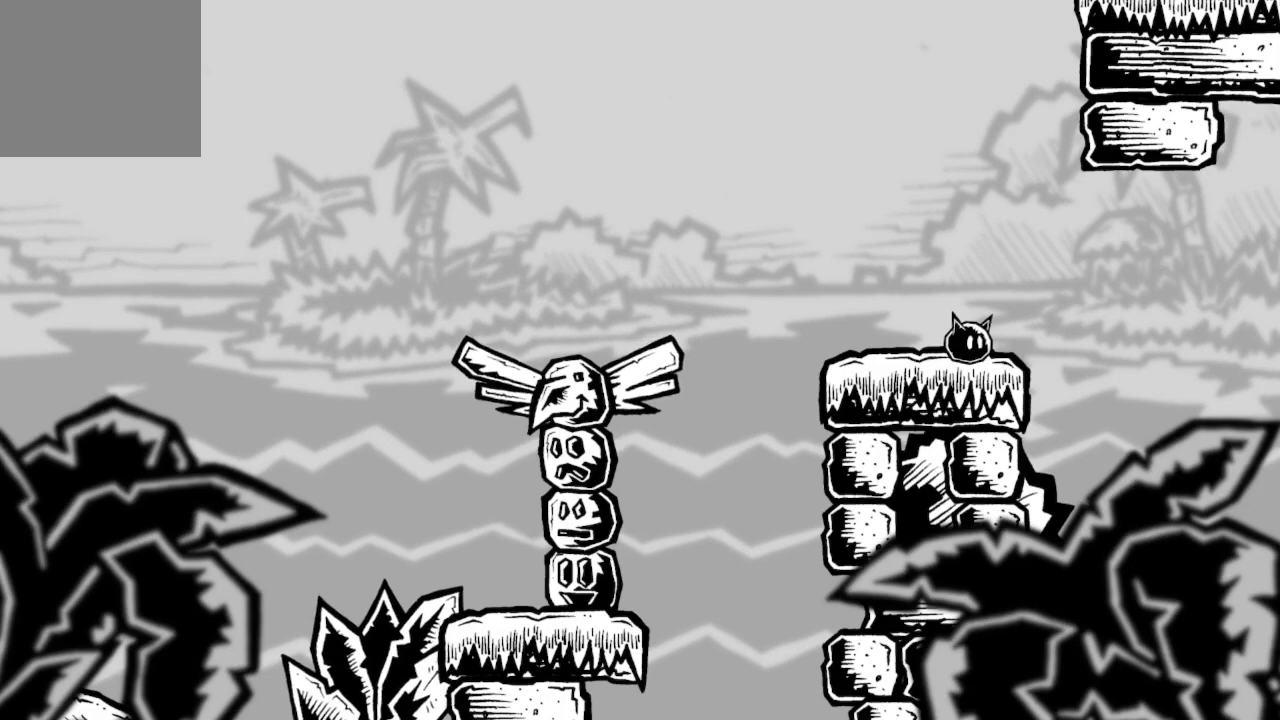
{"buttons": [], "left_stick": "center", "right_stick": "center", "events": [[400, "A", "up"]]}
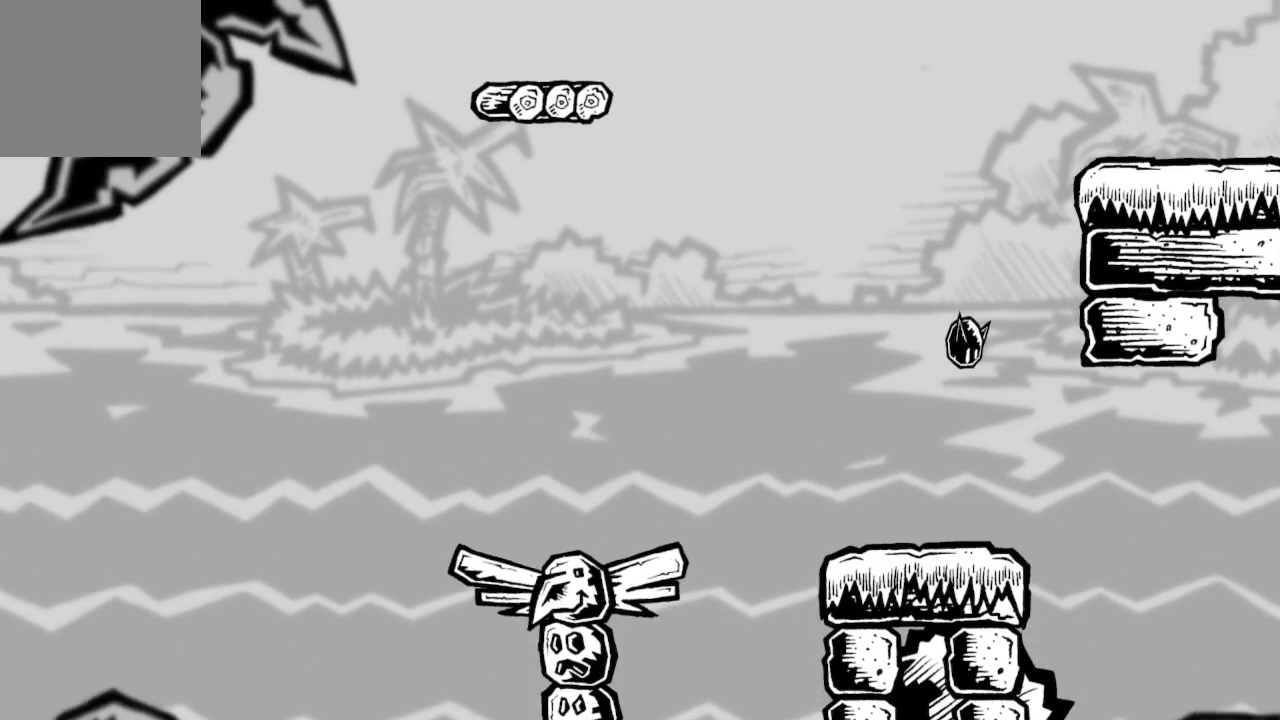
{"buttons": [], "left_stick": "center", "right_stick": "center", "events": []}
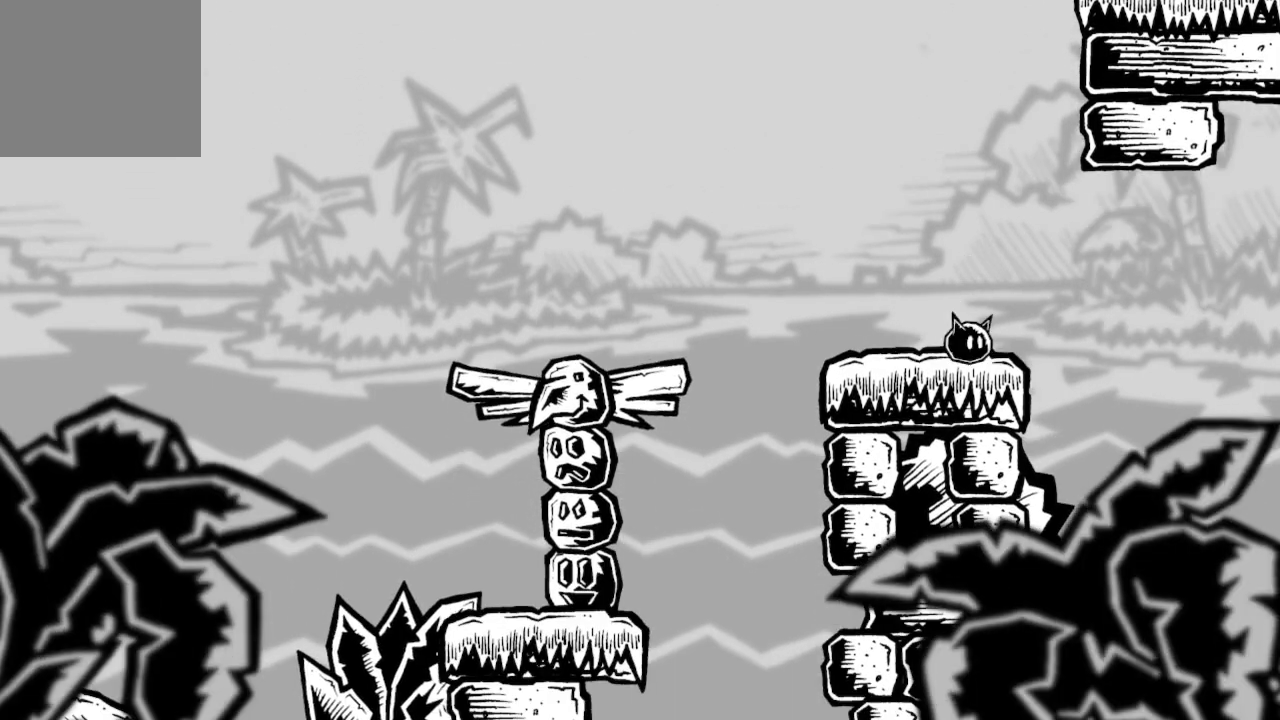
{"buttons": ["DPAD_RIGHT"], "left_stick": "center", "right_stick": "center", "events": [[67, "DPAD_RIGHT", "down"]]}
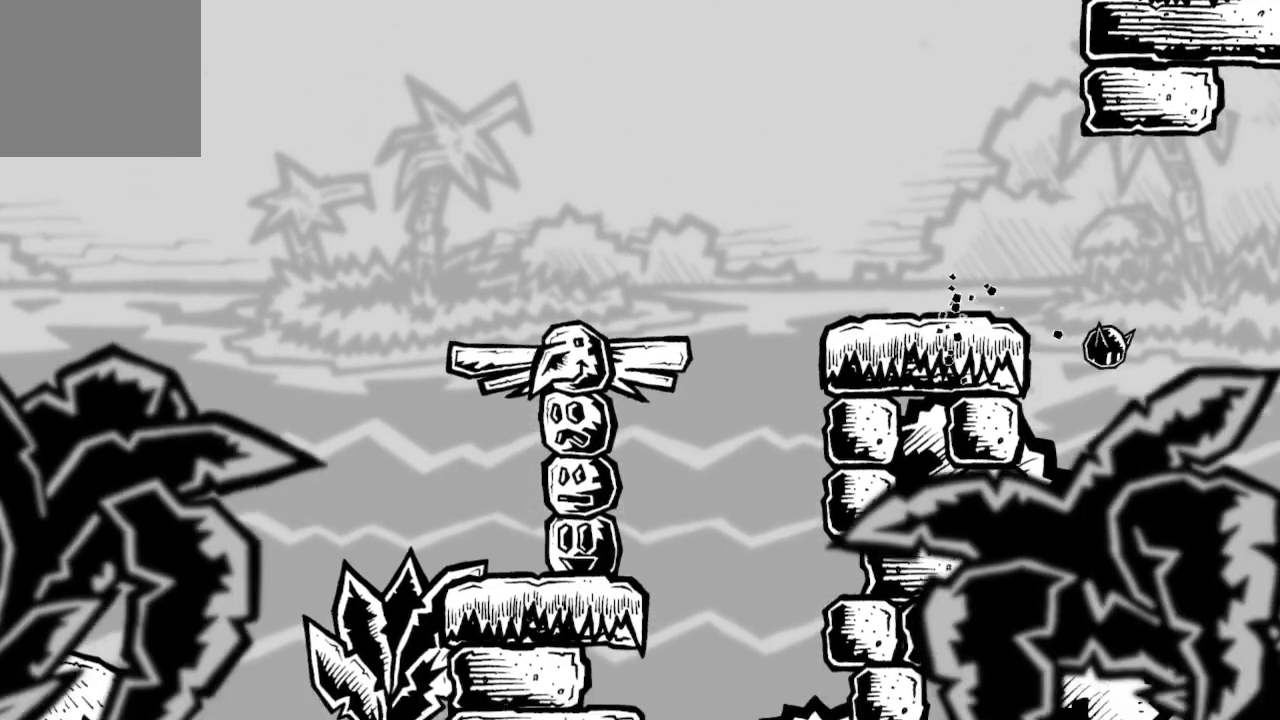
{"buttons": [], "left_stick": "center", "right_stick": "center", "events": [[67, "DPAD_RIGHT", "up"]]}
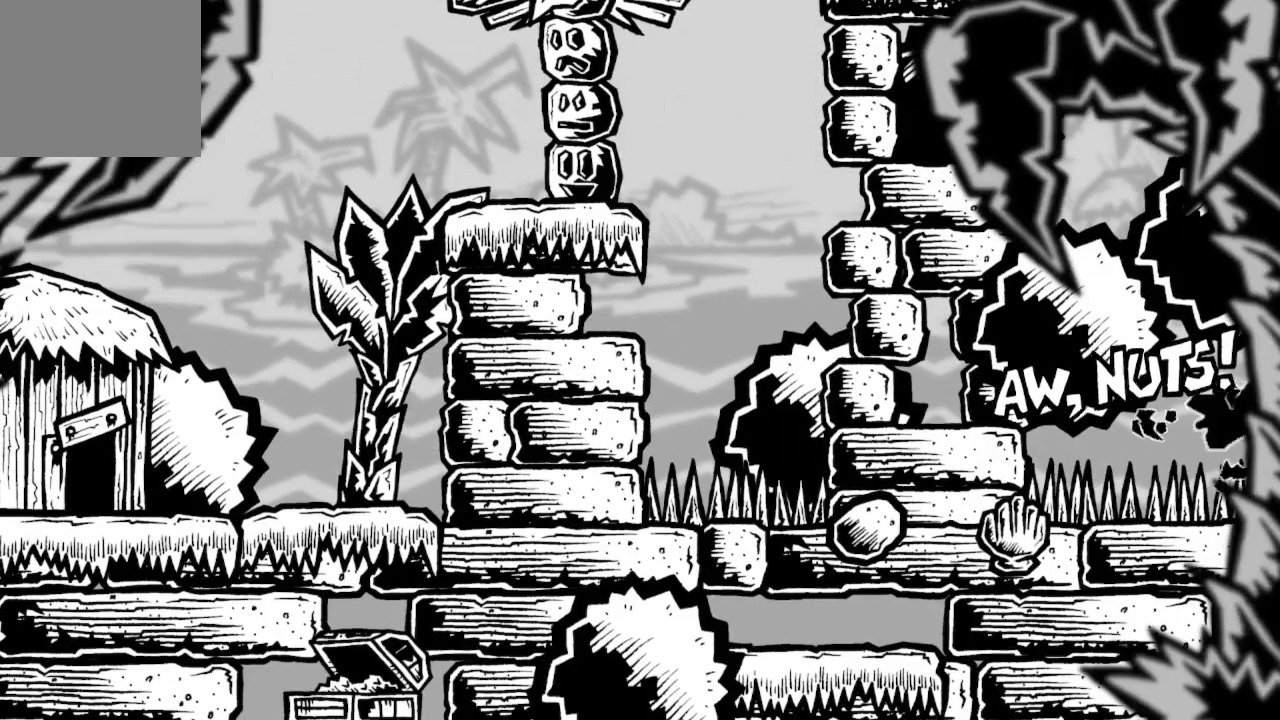
{"buttons": [], "left_stick": "center", "right_stick": "center", "events": []}
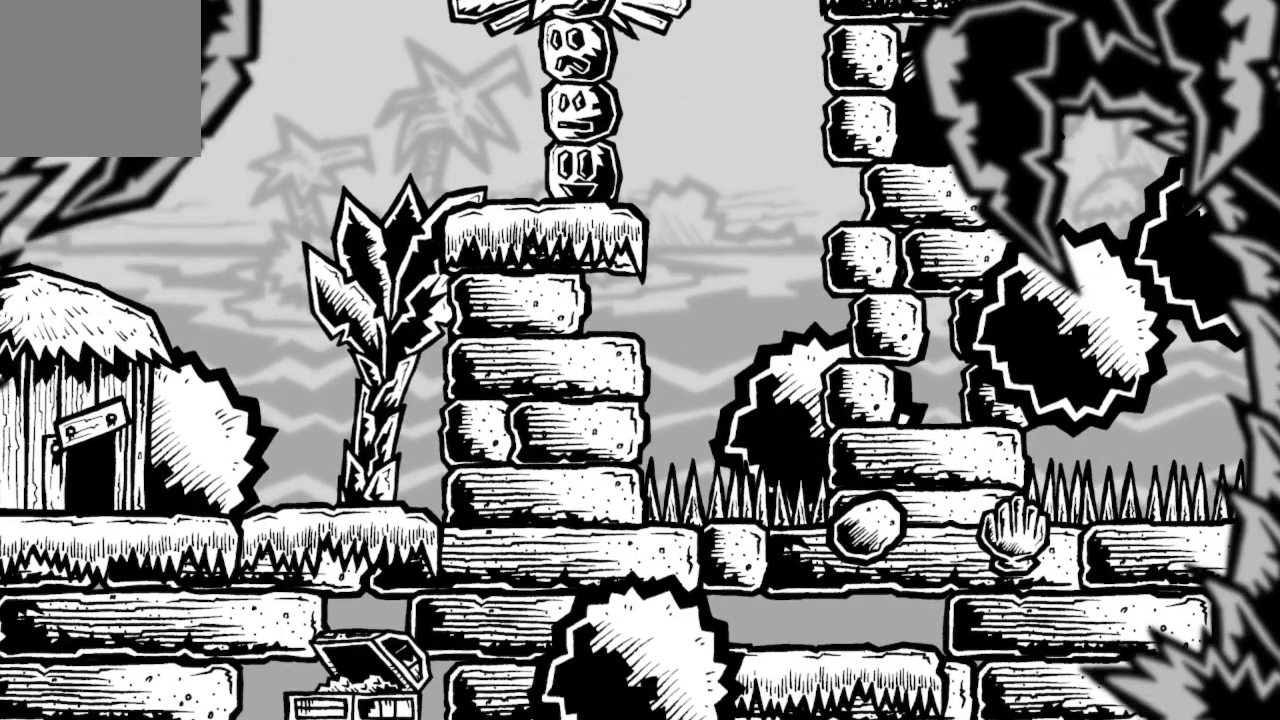
{"buttons": [], "left_stick": "center", "right_stick": "center", "events": []}
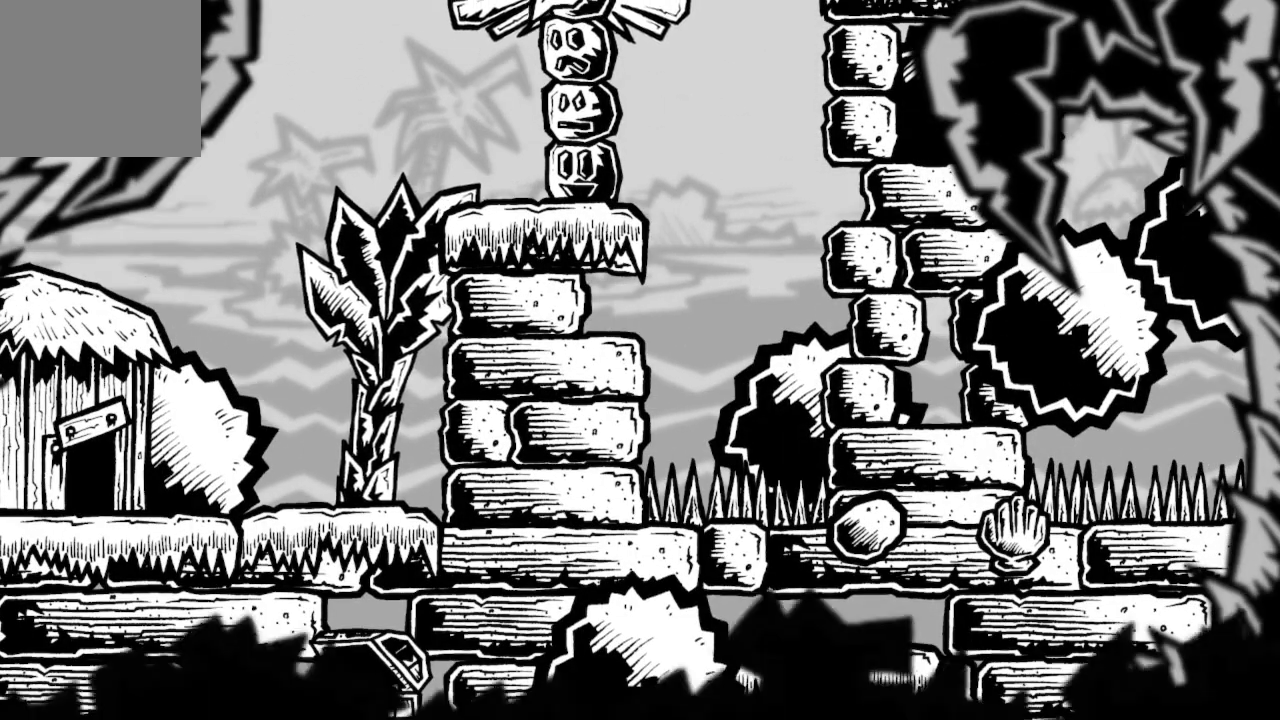
{"buttons": [], "left_stick": "center", "right_stick": "center", "events": []}
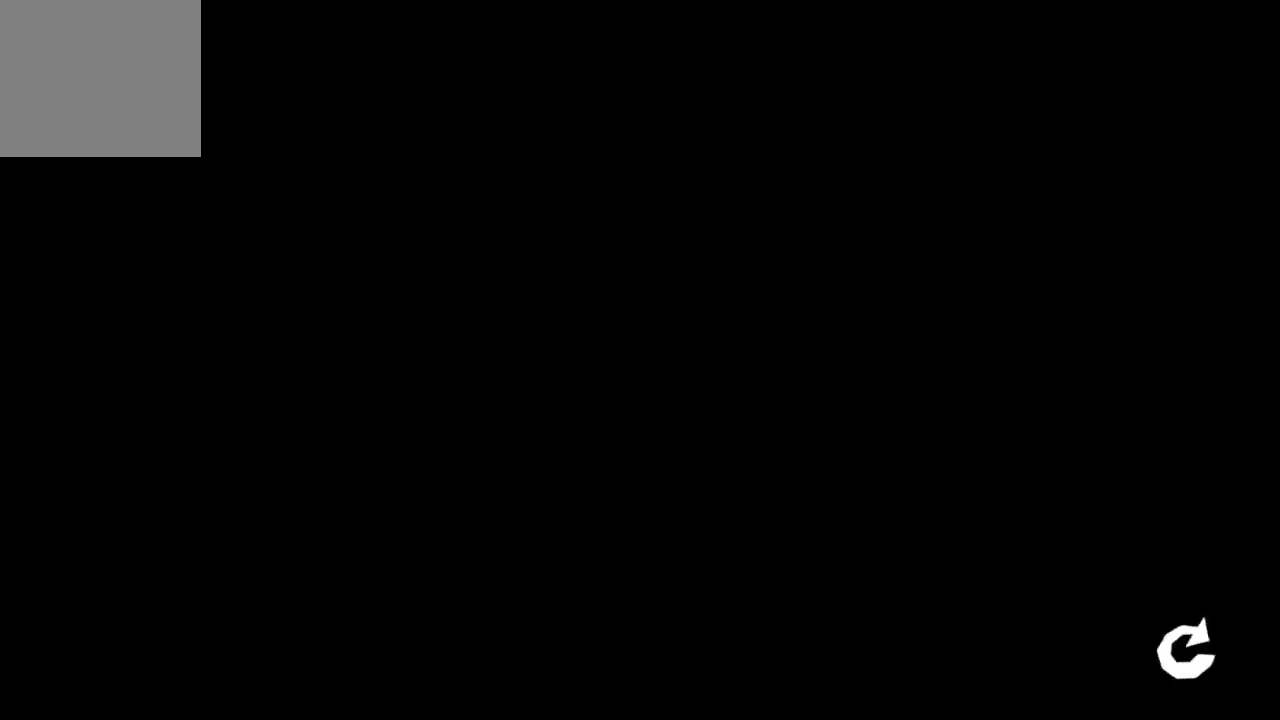
{"buttons": [], "left_stick": "center", "right_stick": "center", "events": []}
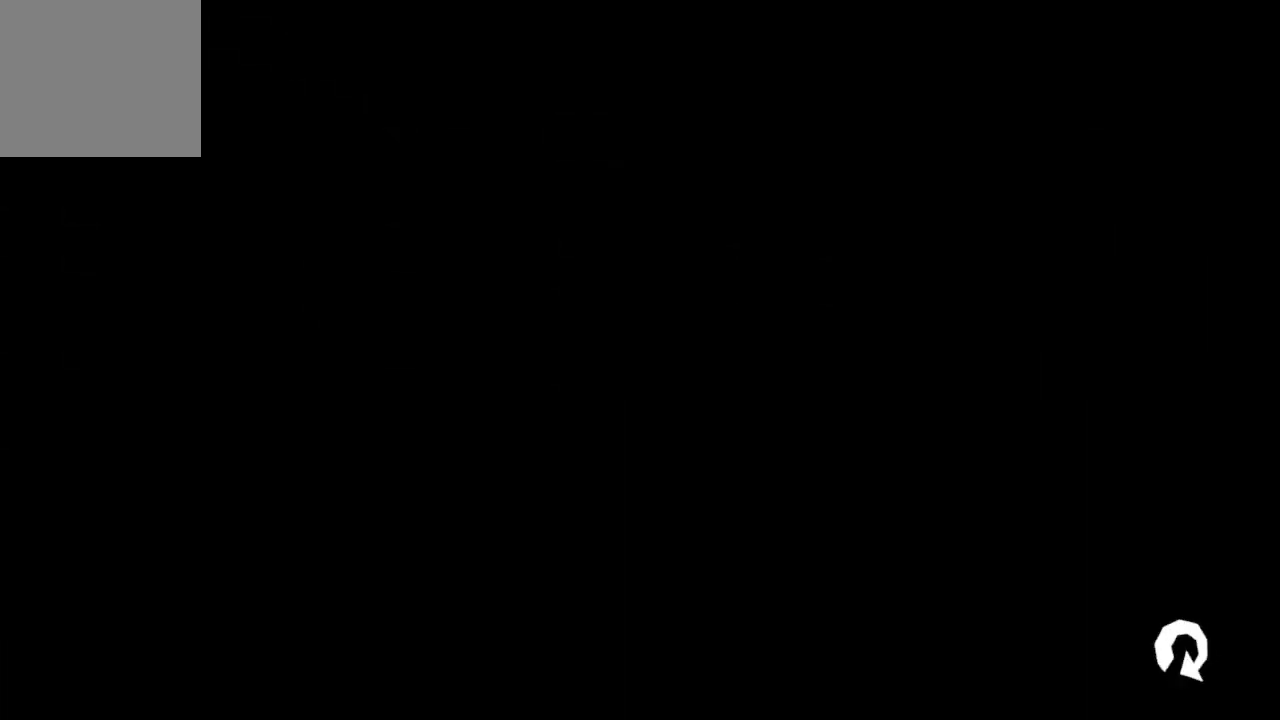
{"buttons": [], "left_stick": "center", "right_stick": "center", "events": []}
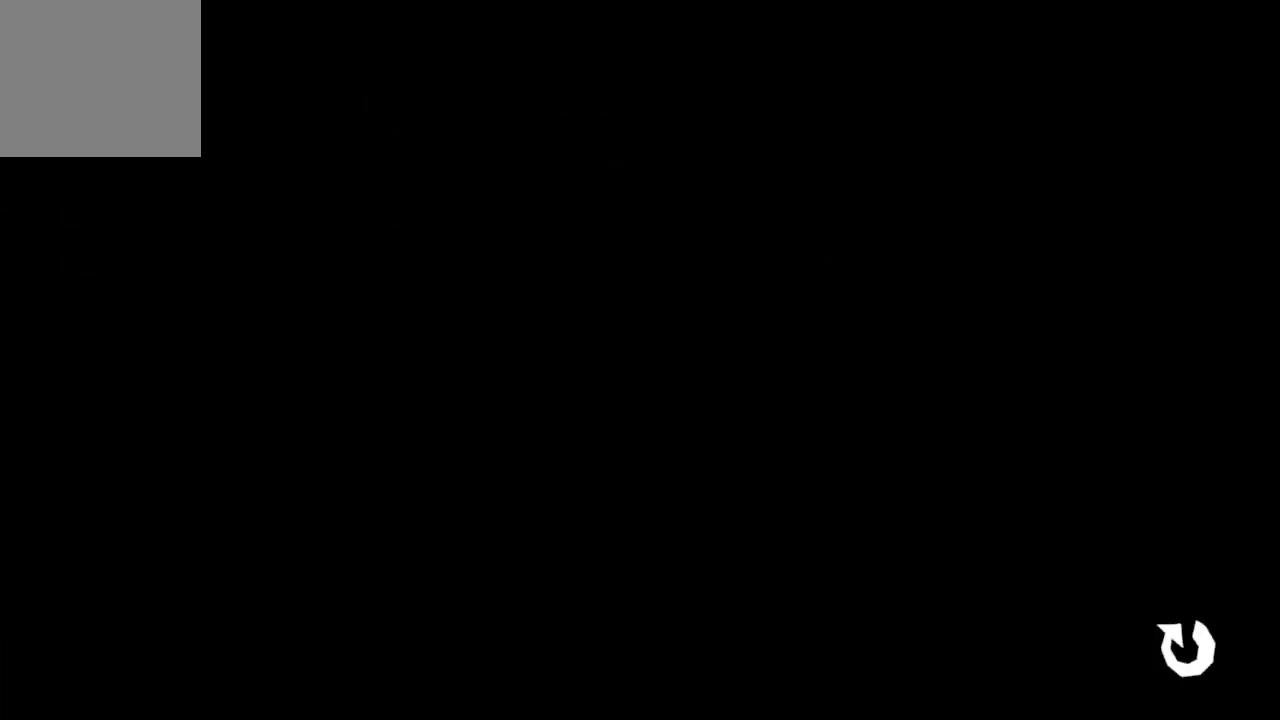
{"buttons": [], "left_stick": "center", "right_stick": "center", "events": []}
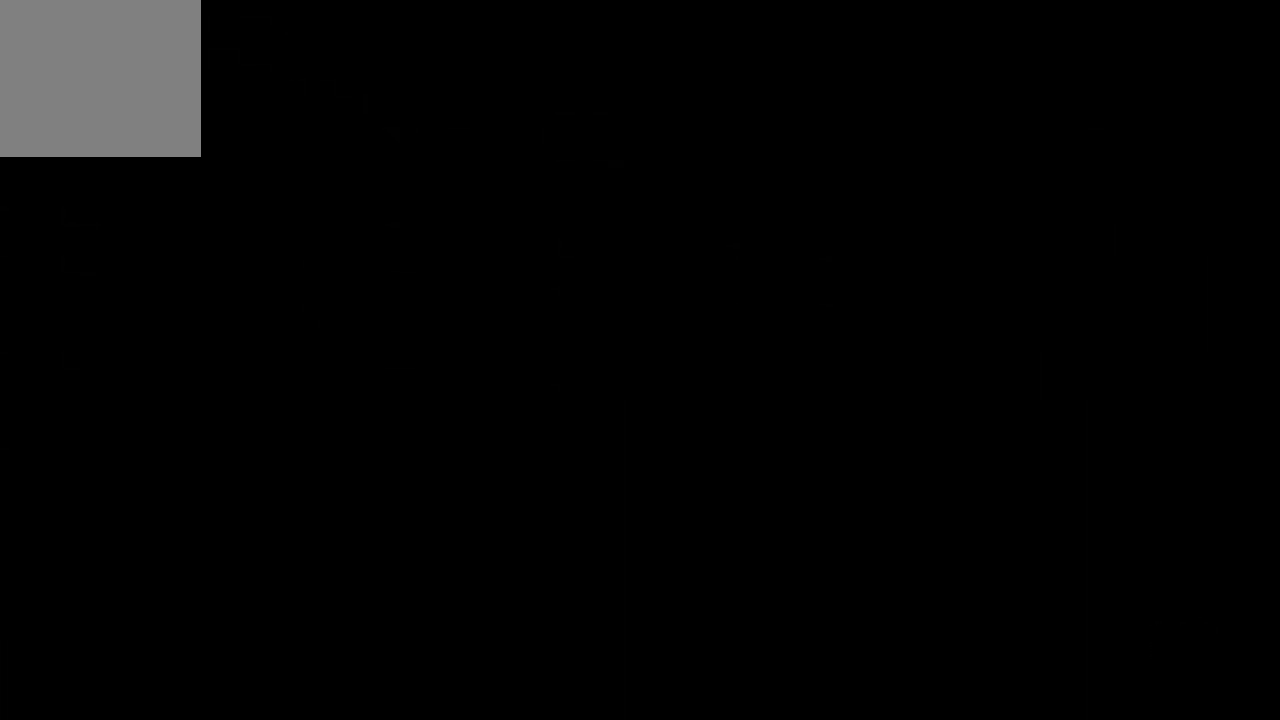
{"buttons": [], "left_stick": "center", "right_stick": "center", "events": []}